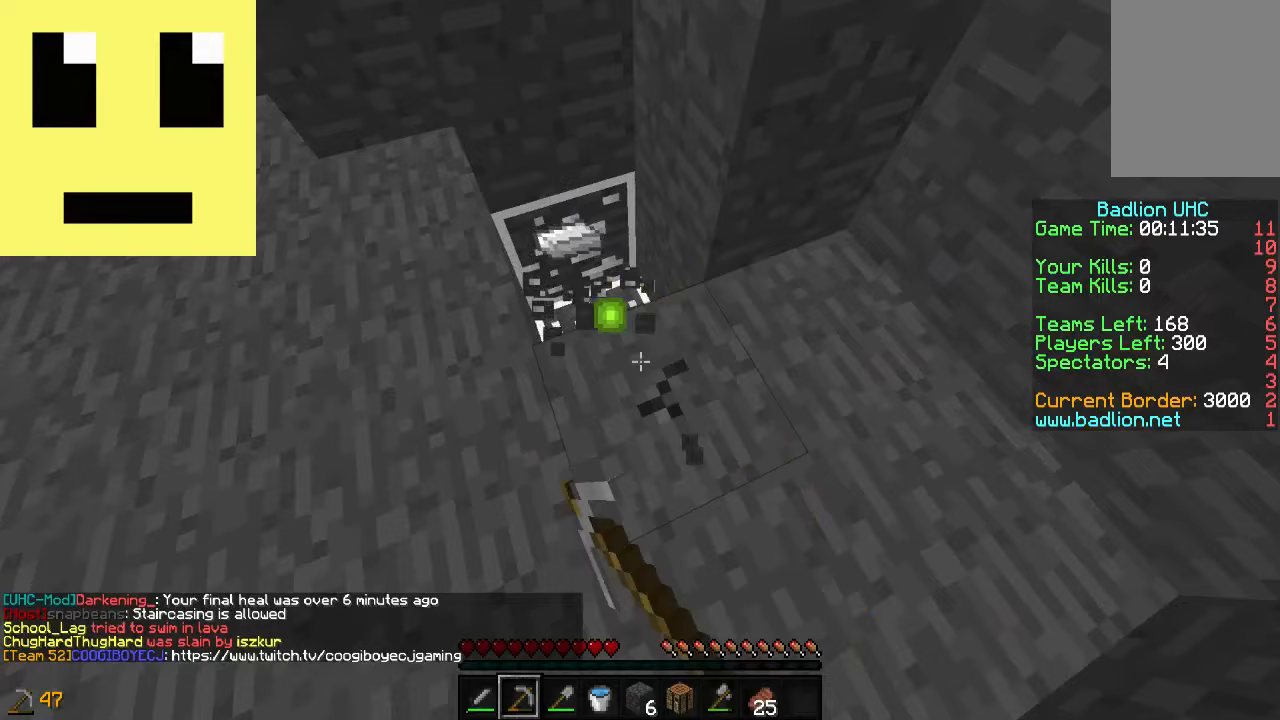
Gameplay with keyboard and mouse; each line is a JSON object with the keys and mouse buttons held at the frame after it. "events" lists presses ("down") and releases ("up") of "a", "d", "s", "w", "mouse_left" and "mouse_right" between this image and that frame as [ms after this image, input, new state], when the widget could be followed in between. "mouse_left", "mouse_right" = the "left", "right" buttons of the "mouse" list. No other keys are recorded. Fast repeated clicks can show as one long hold. Mouse movement is not recorded.
{"keys": [], "mouse": ["left"], "events": [[183, "w", "down"], [483, "w", "up"]]}
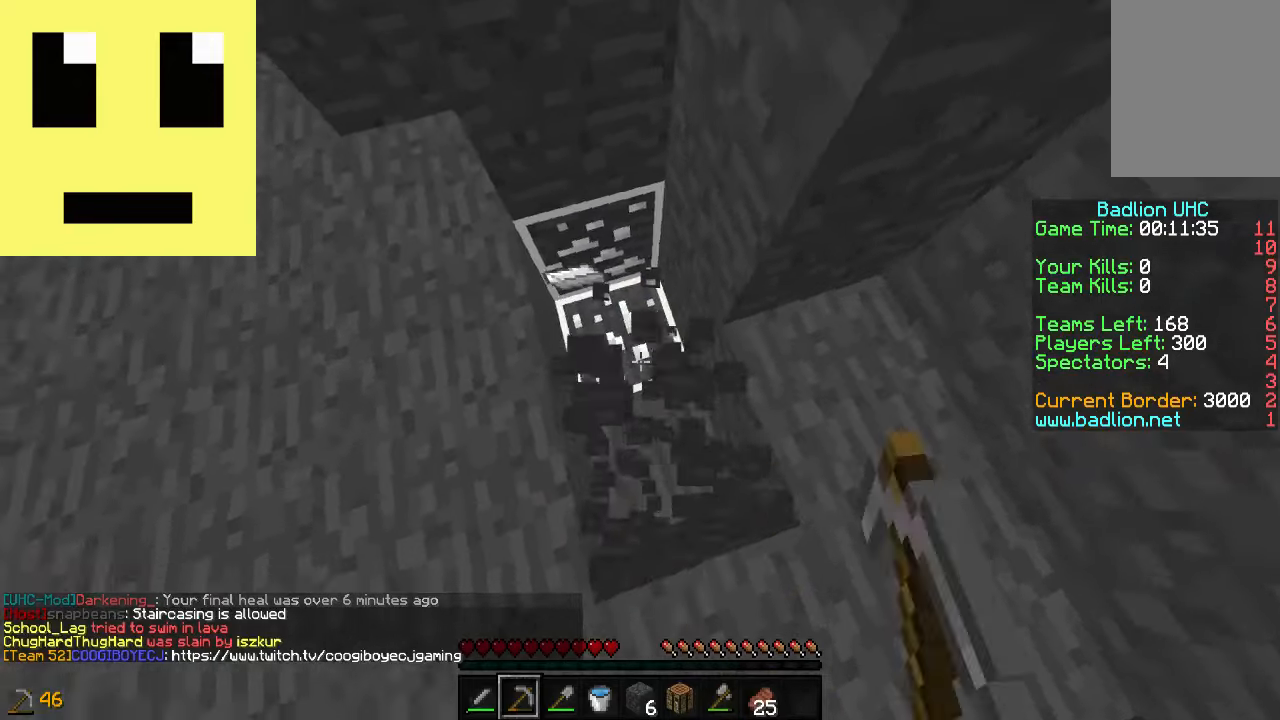
{"keys": [], "mouse": ["left"], "events": [[183, "s", "down"], [383, "s", "up"]]}
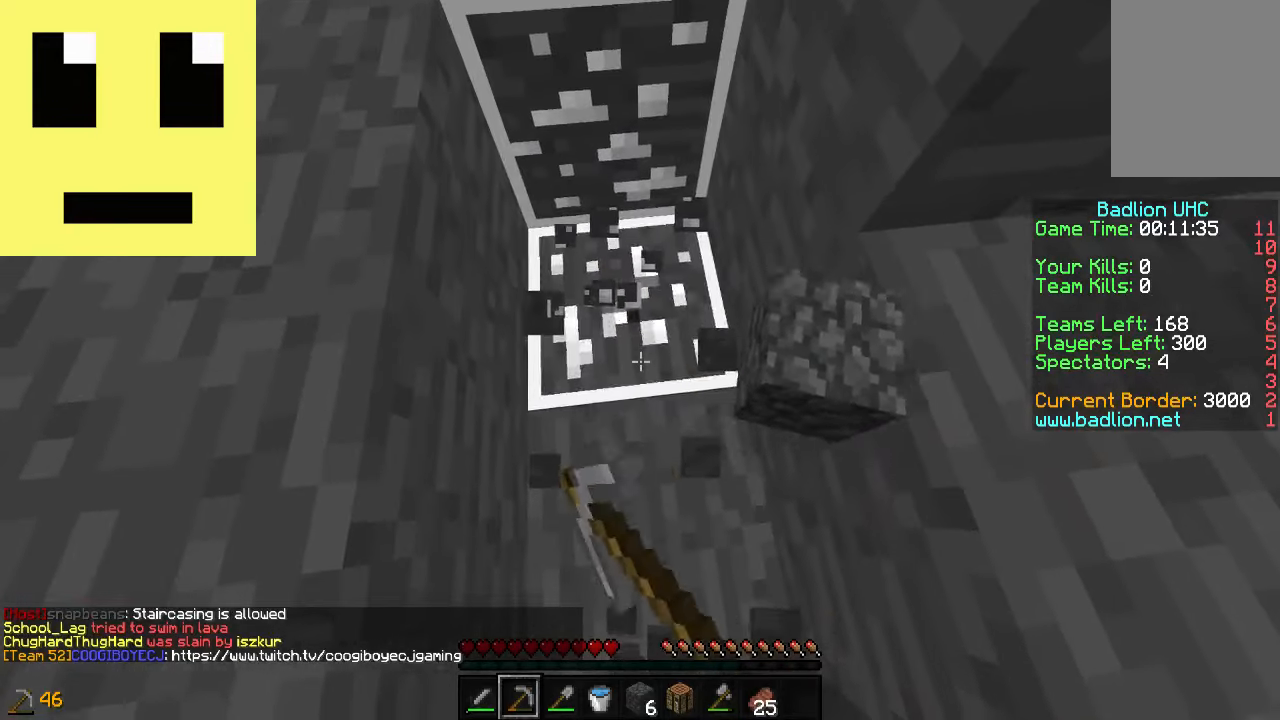
{"keys": ["w"], "mouse": ["left"], "events": [[417, "w", "down"]]}
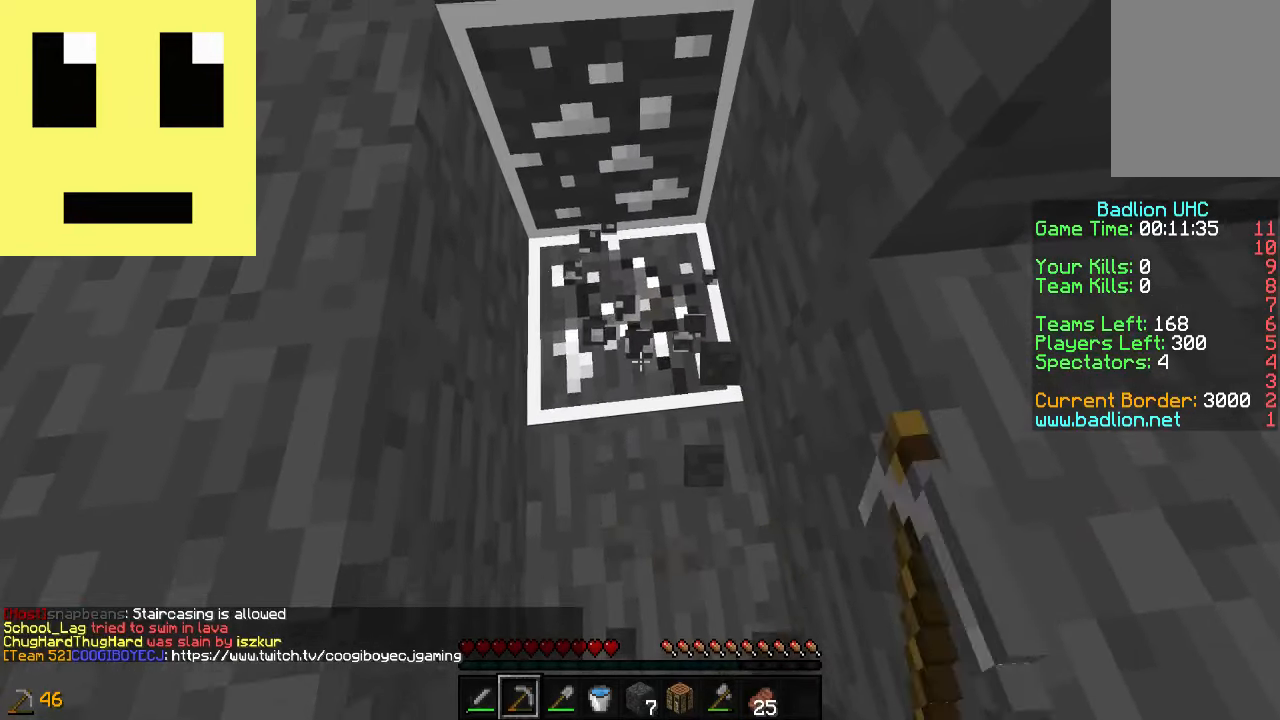
{"keys": ["w"], "mouse": ["left"], "events": []}
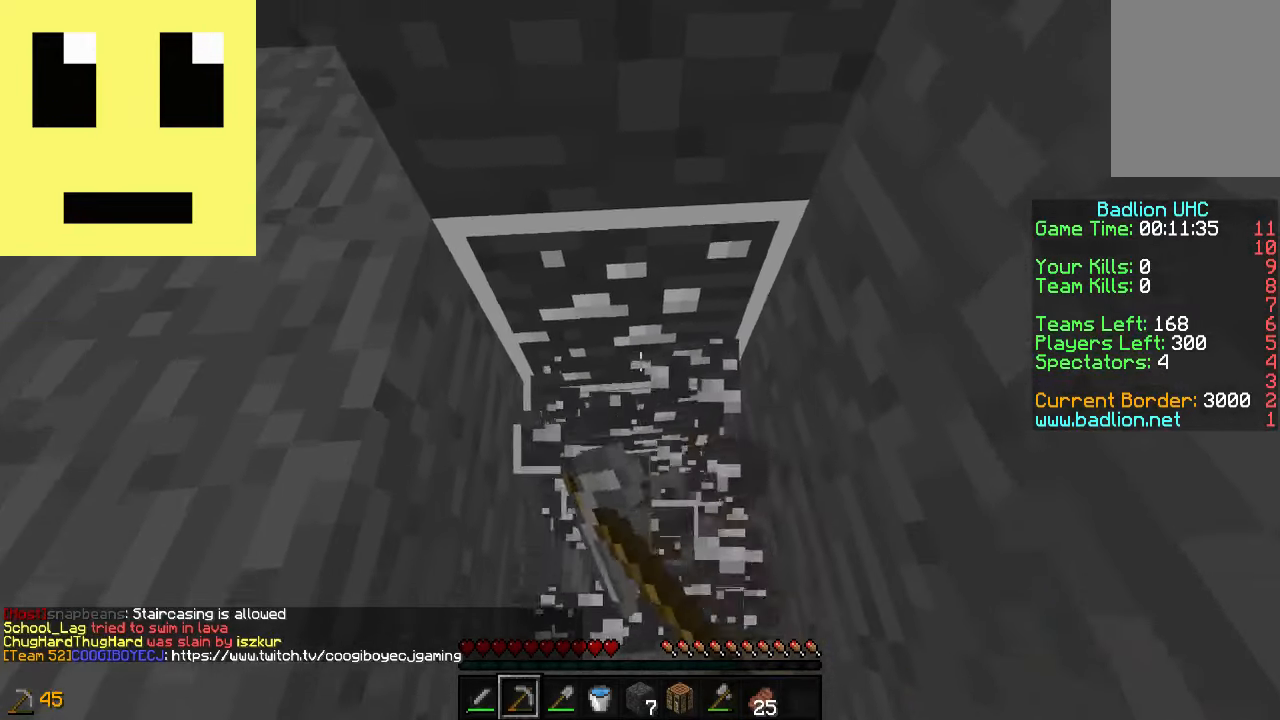
{"keys": [], "mouse": ["left"], "events": [[167, "w", "up"]]}
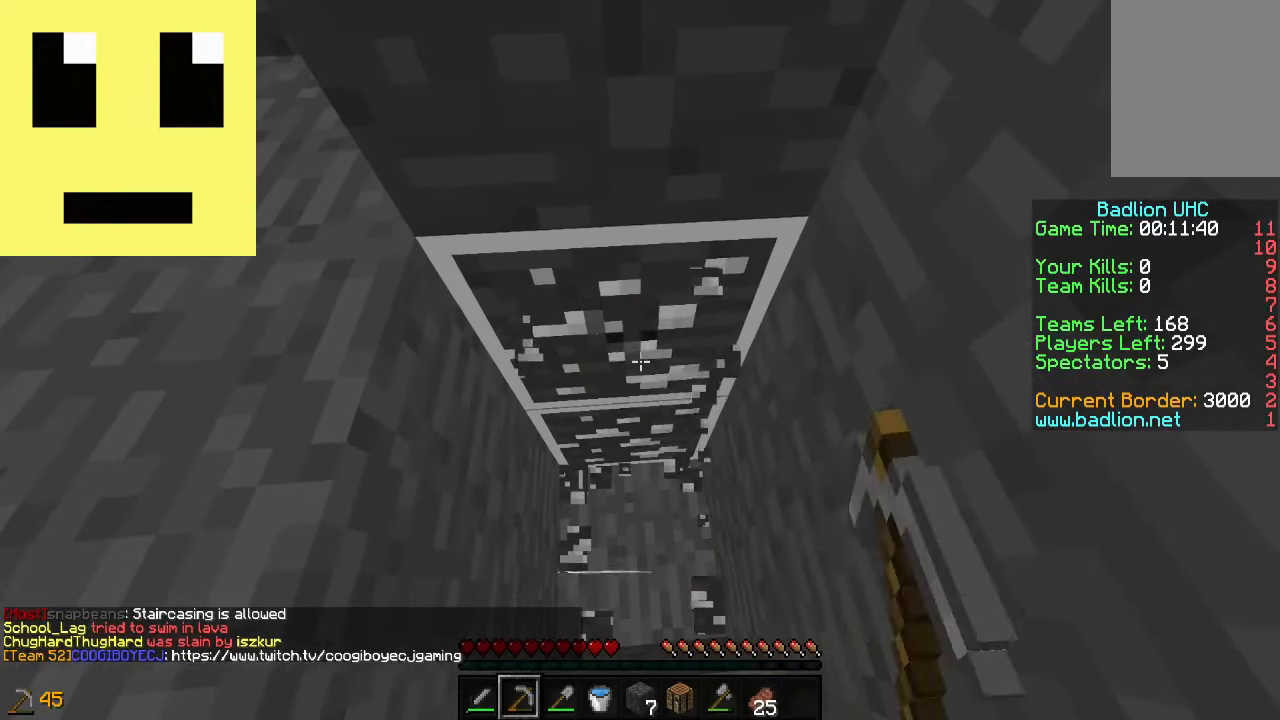
{"keys": [], "mouse": ["left"], "events": []}
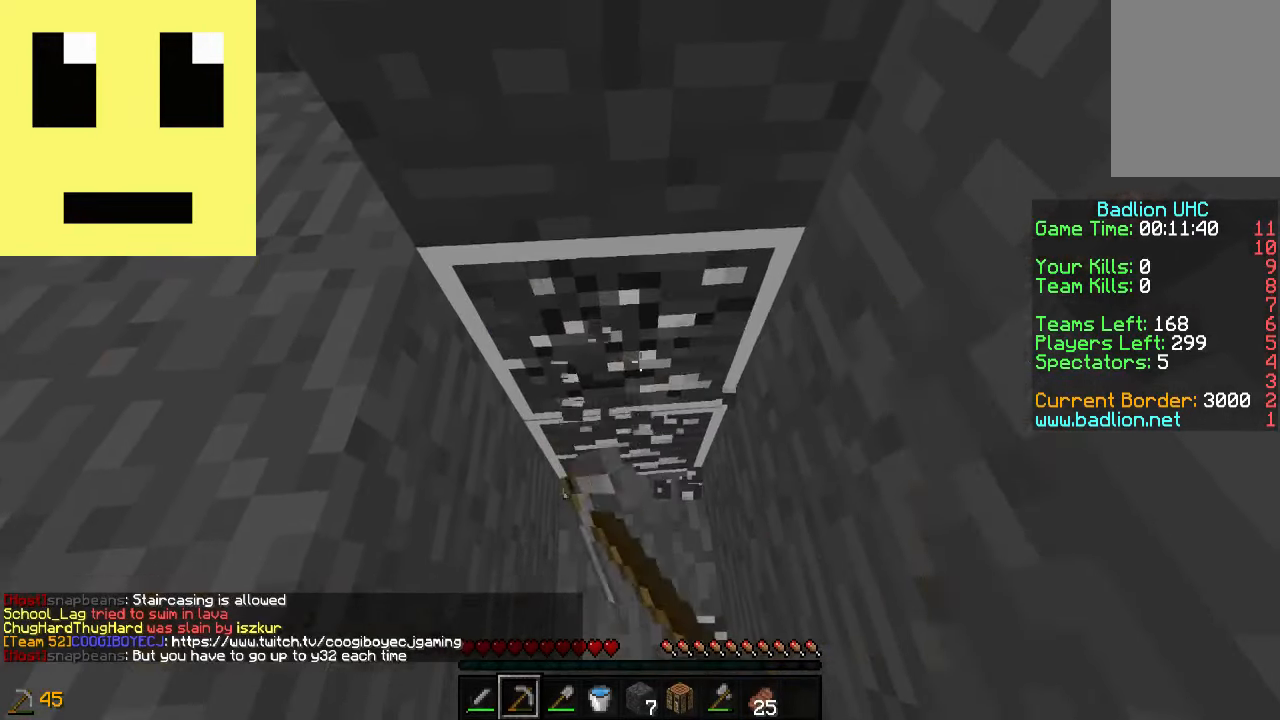
{"keys": [], "mouse": ["left"], "events": []}
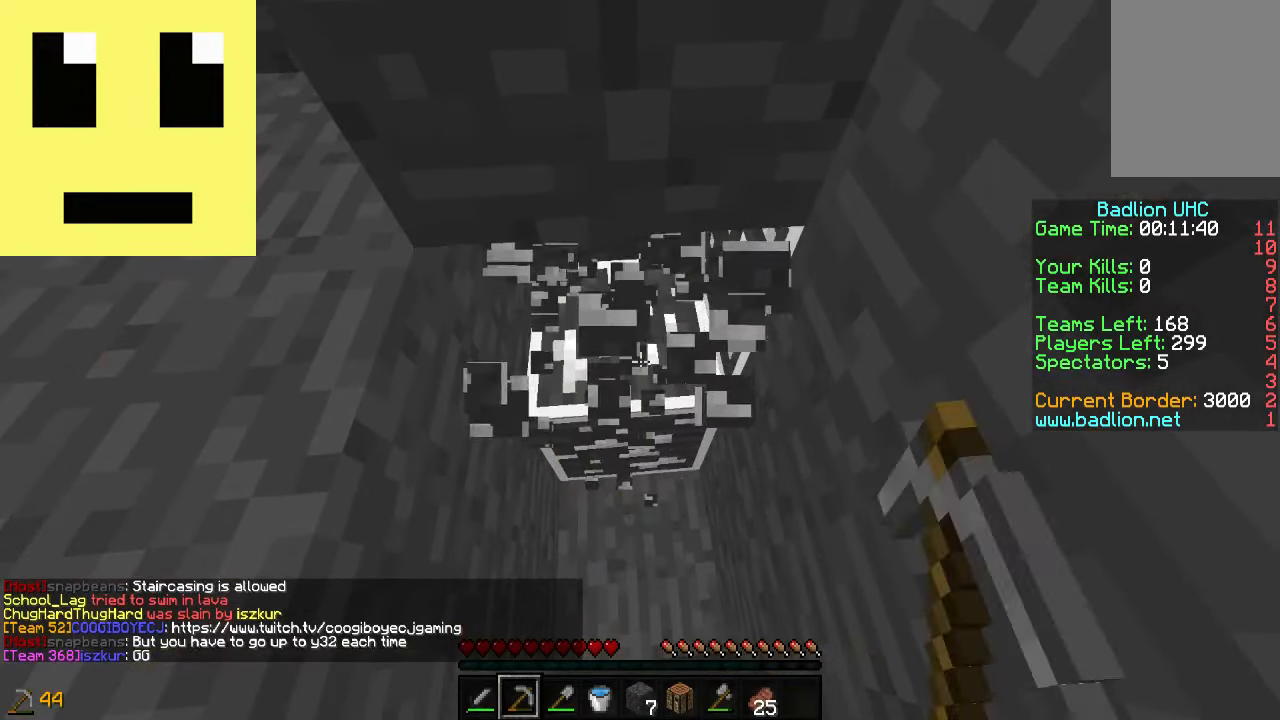
{"keys": [], "mouse": ["left"], "events": []}
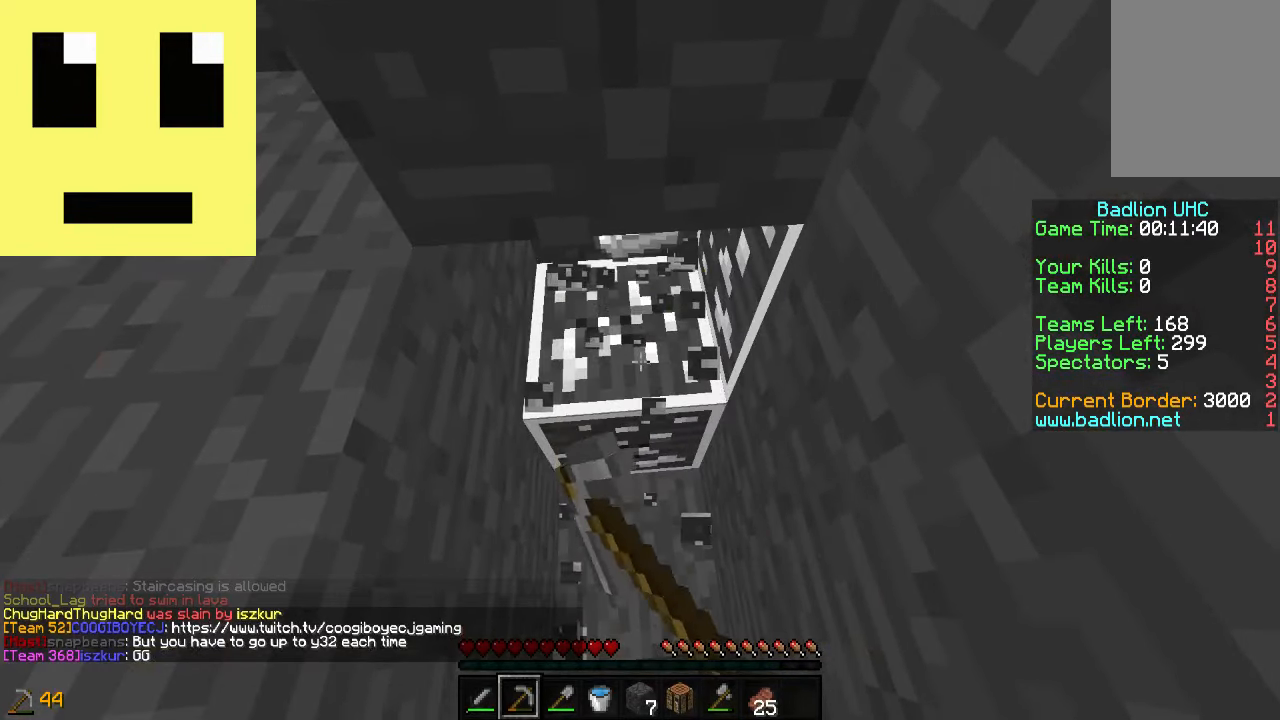
{"keys": [], "mouse": ["left"], "events": []}
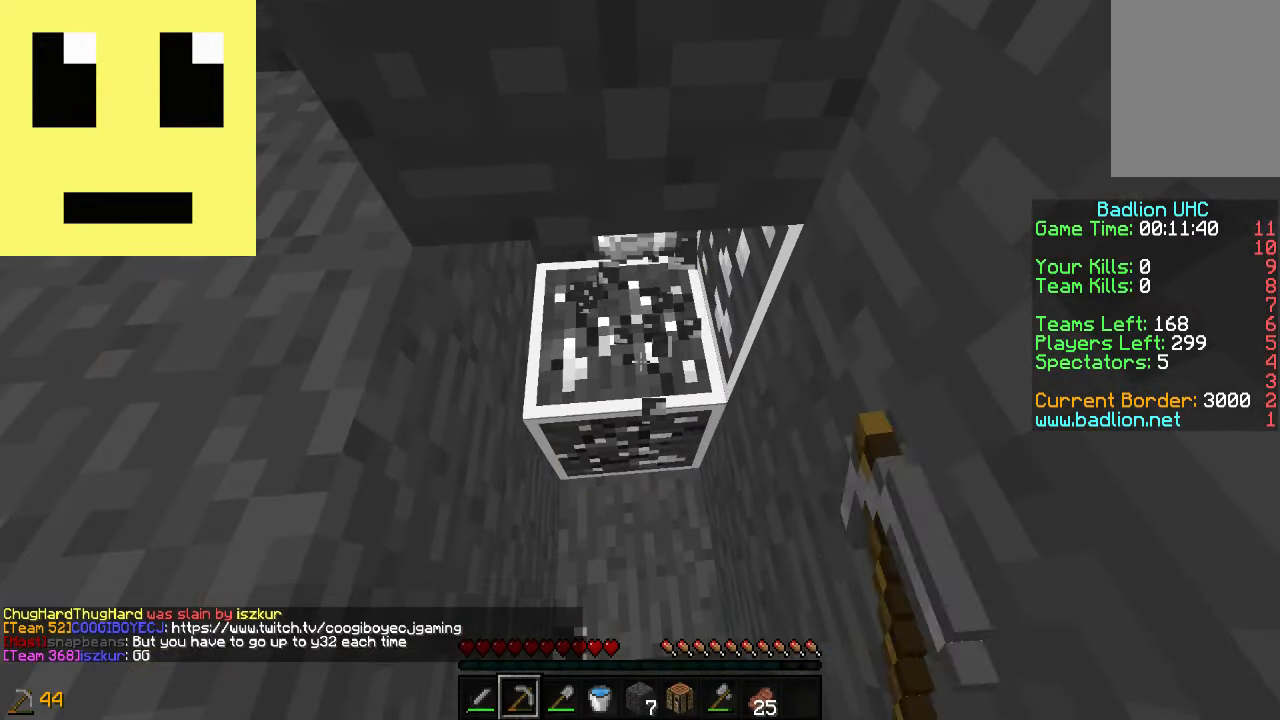
{"keys": [], "mouse": ["left"], "events": [[150, "w", "down"], [467, "w", "up"]]}
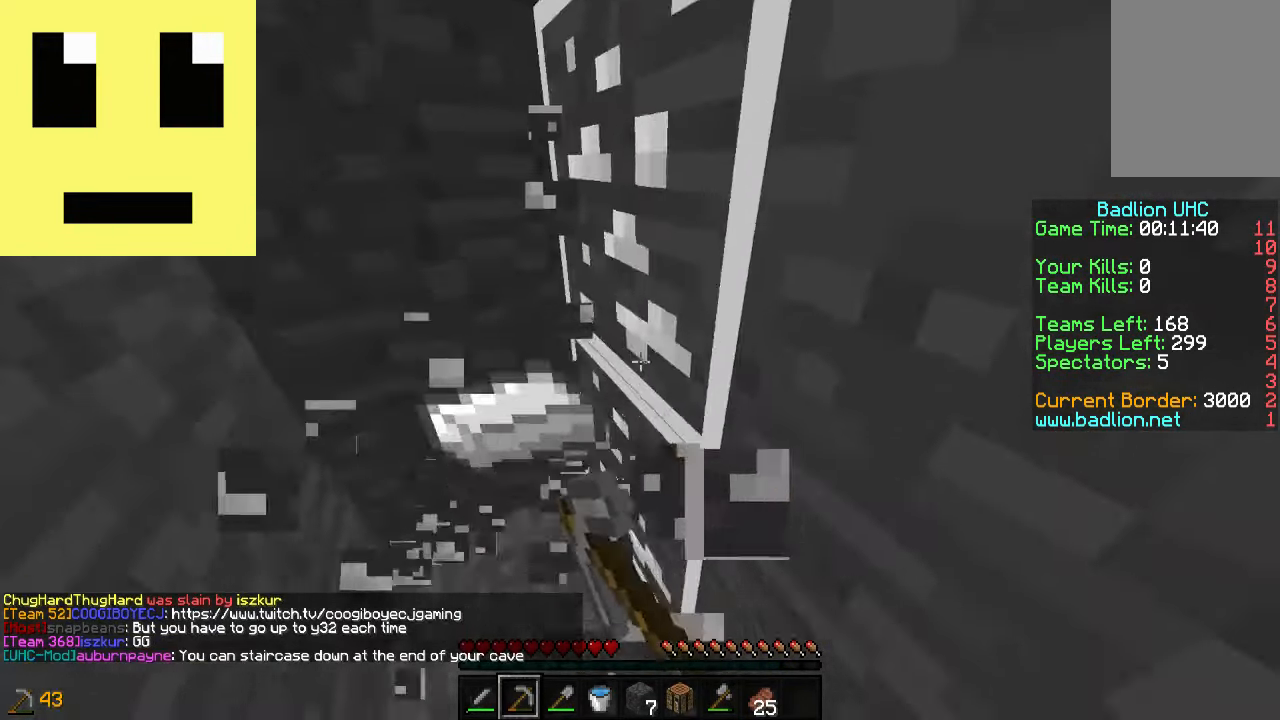
{"keys": ["w"], "mouse": ["left"], "events": [[284, "w", "down"]]}
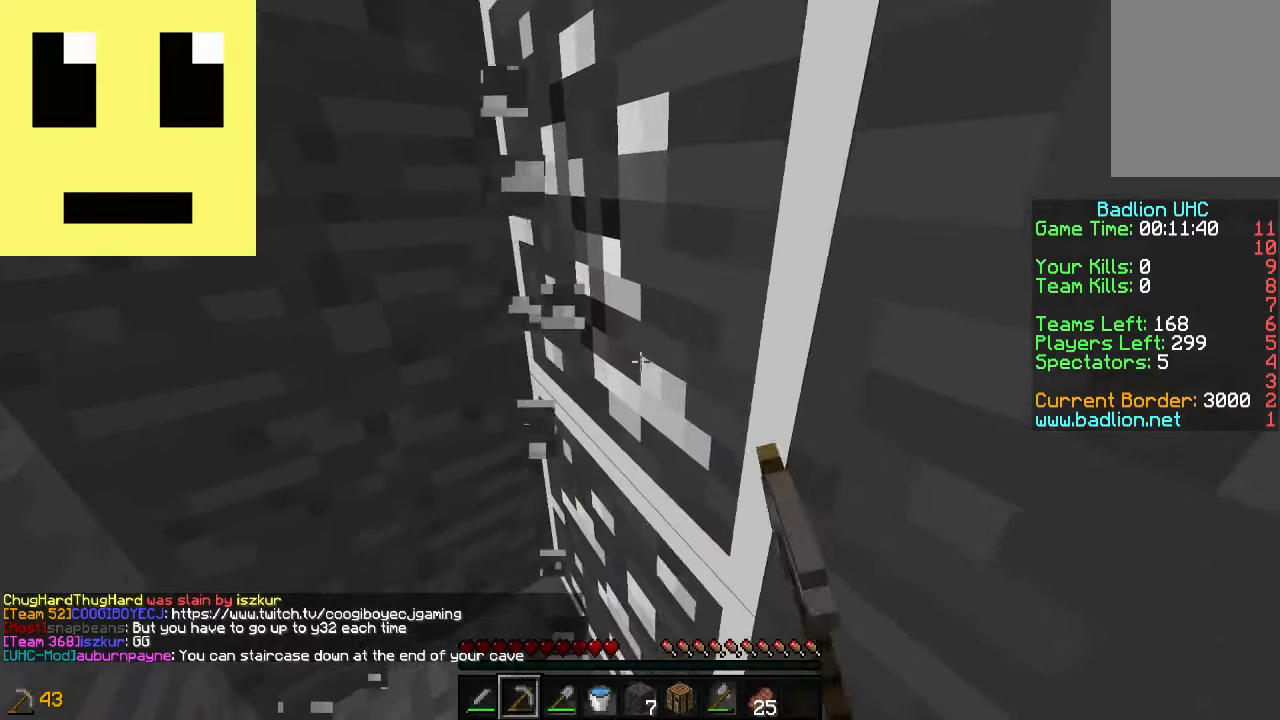
{"keys": [], "mouse": ["left"], "events": [[117, "w", "up"]]}
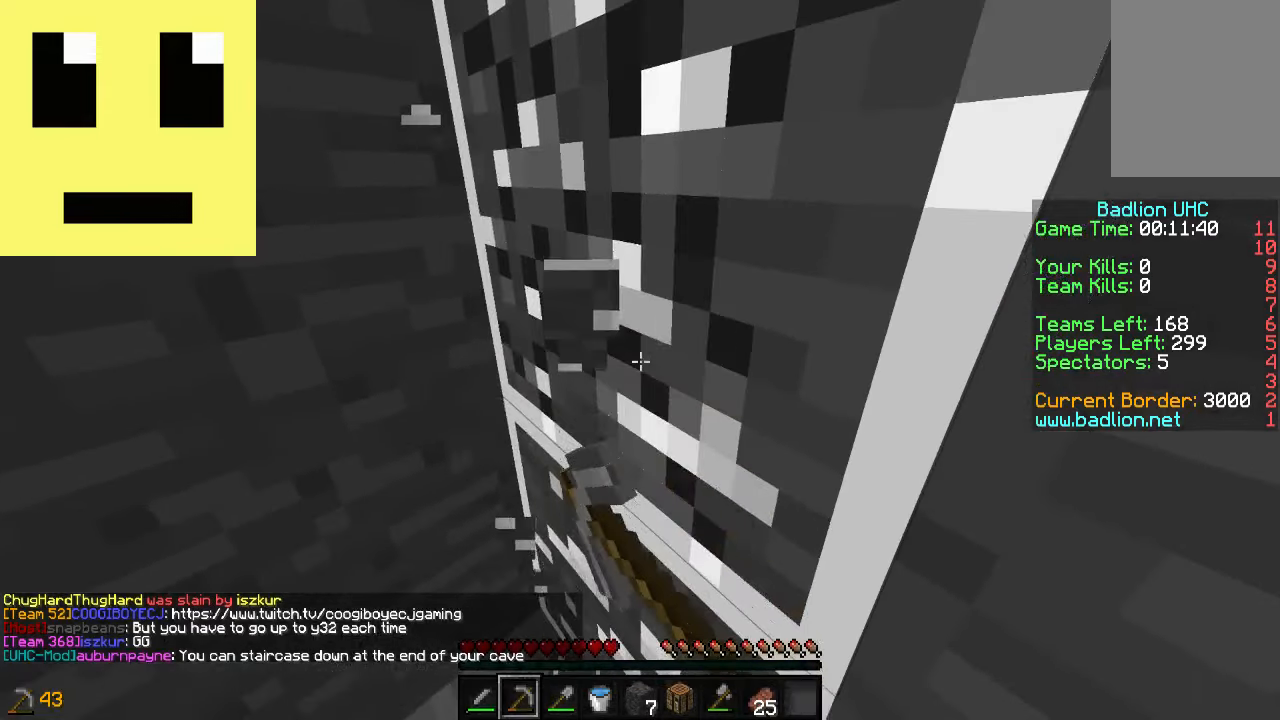
{"keys": ["a"], "mouse": ["left"], "events": [[334, "a", "down"]]}
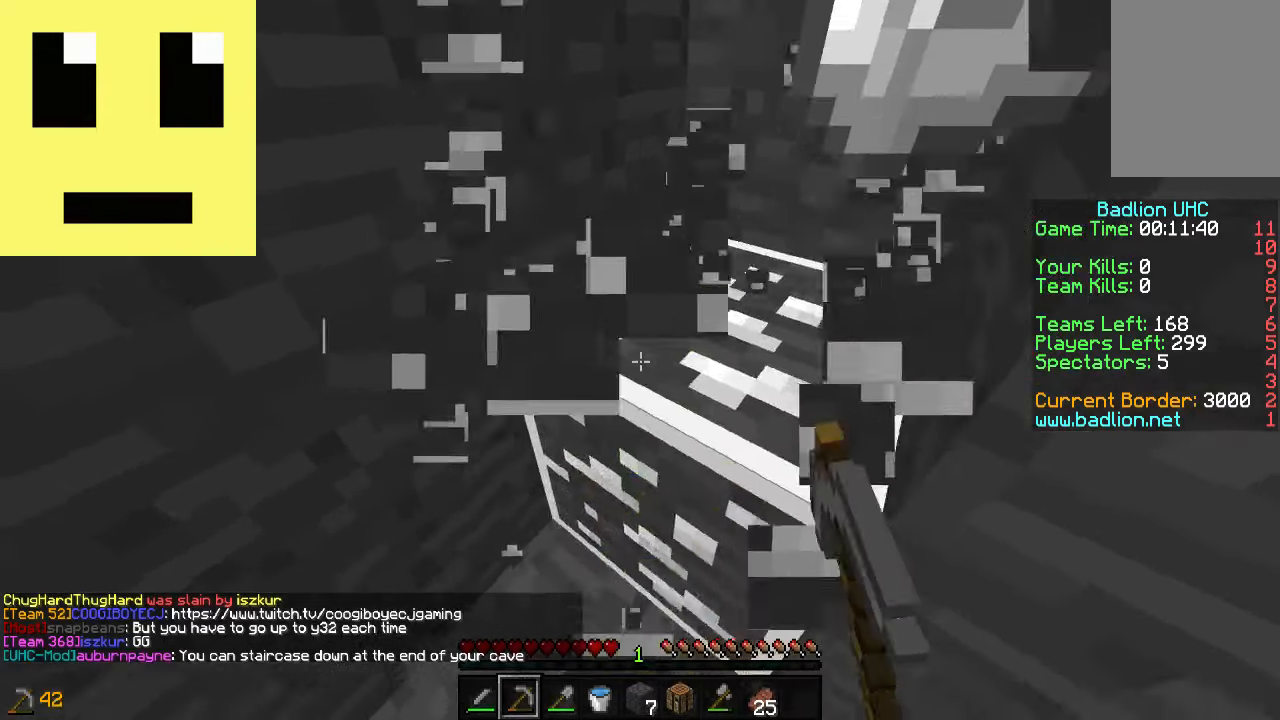
{"keys": [], "mouse": ["left"], "events": [[34, "a", "up"]]}
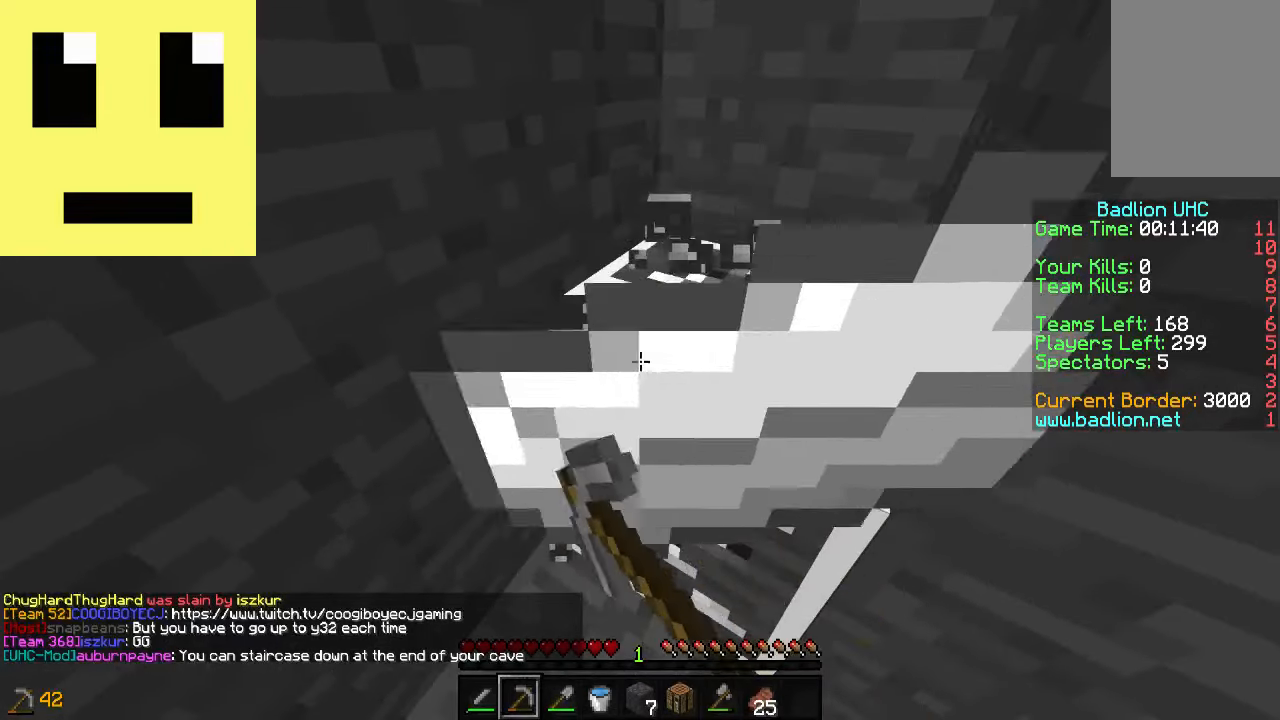
{"keys": [], "mouse": ["left"], "events": []}
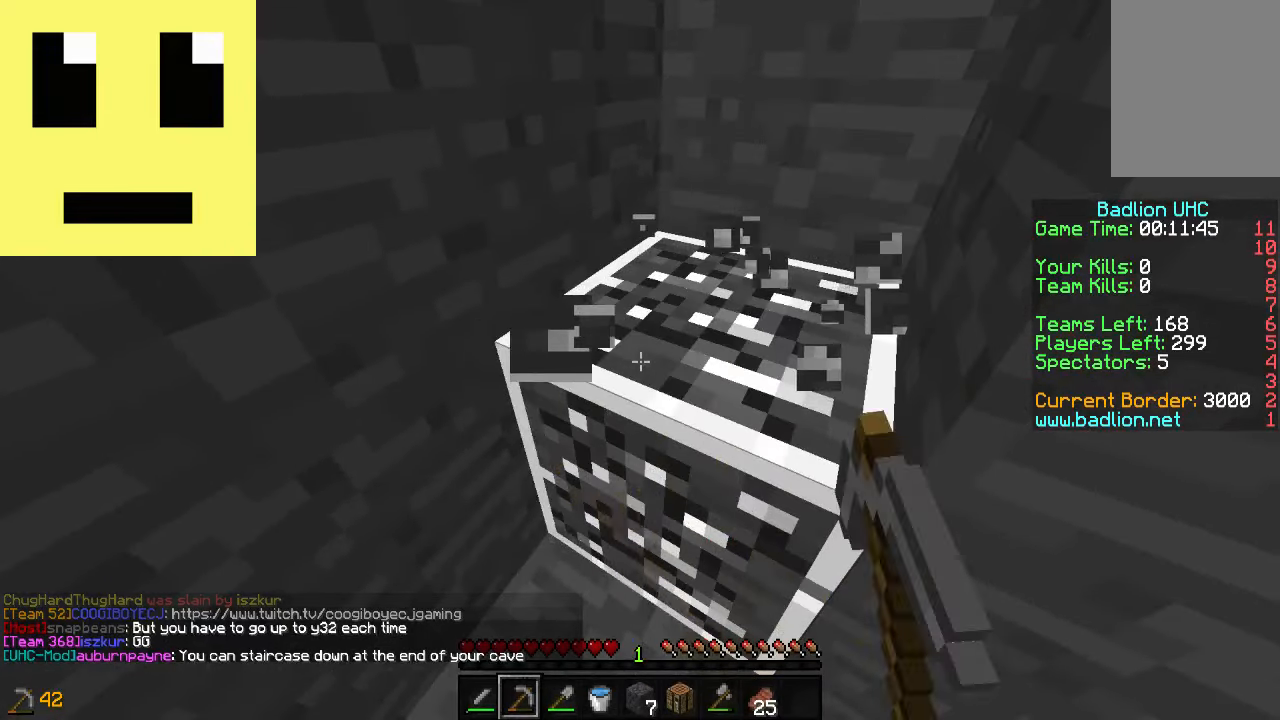
{"keys": [], "mouse": ["left"], "events": []}
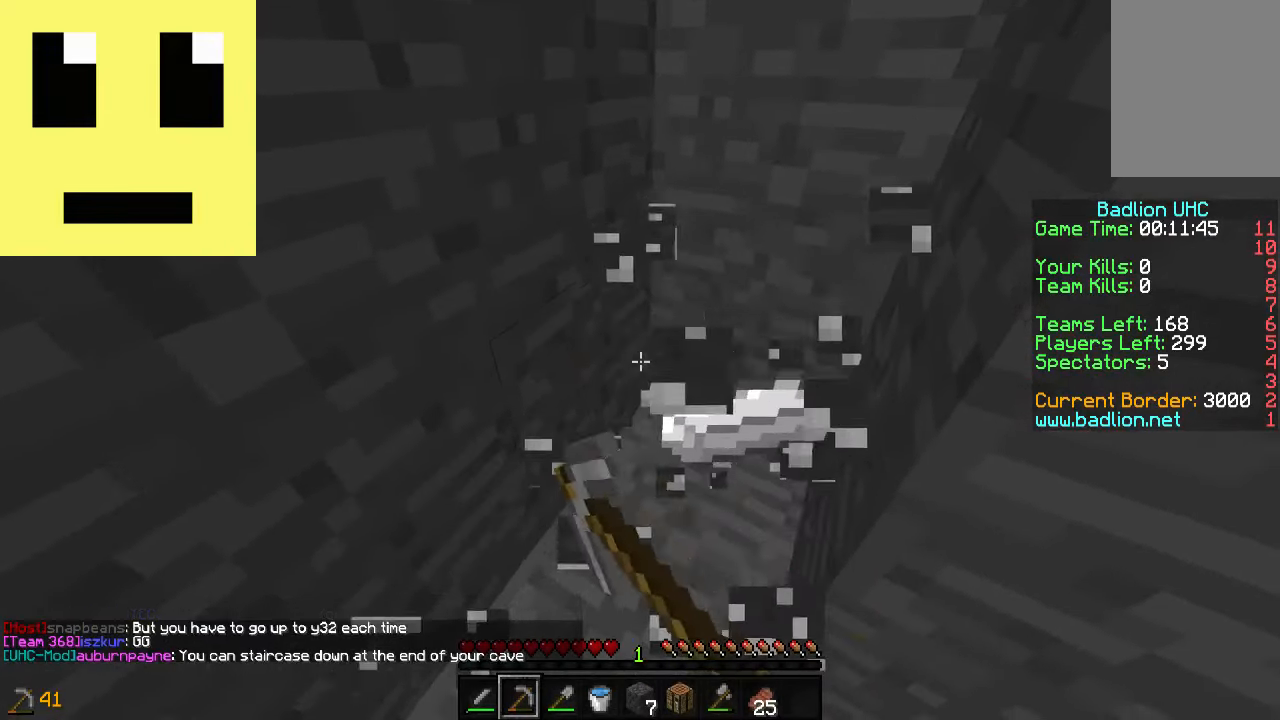
{"keys": ["d"], "mouse": [], "events": [[17, "w", "down"], [134, "mouse_left", "up"], [284, "d", "down"], [284, "w", "up"]]}
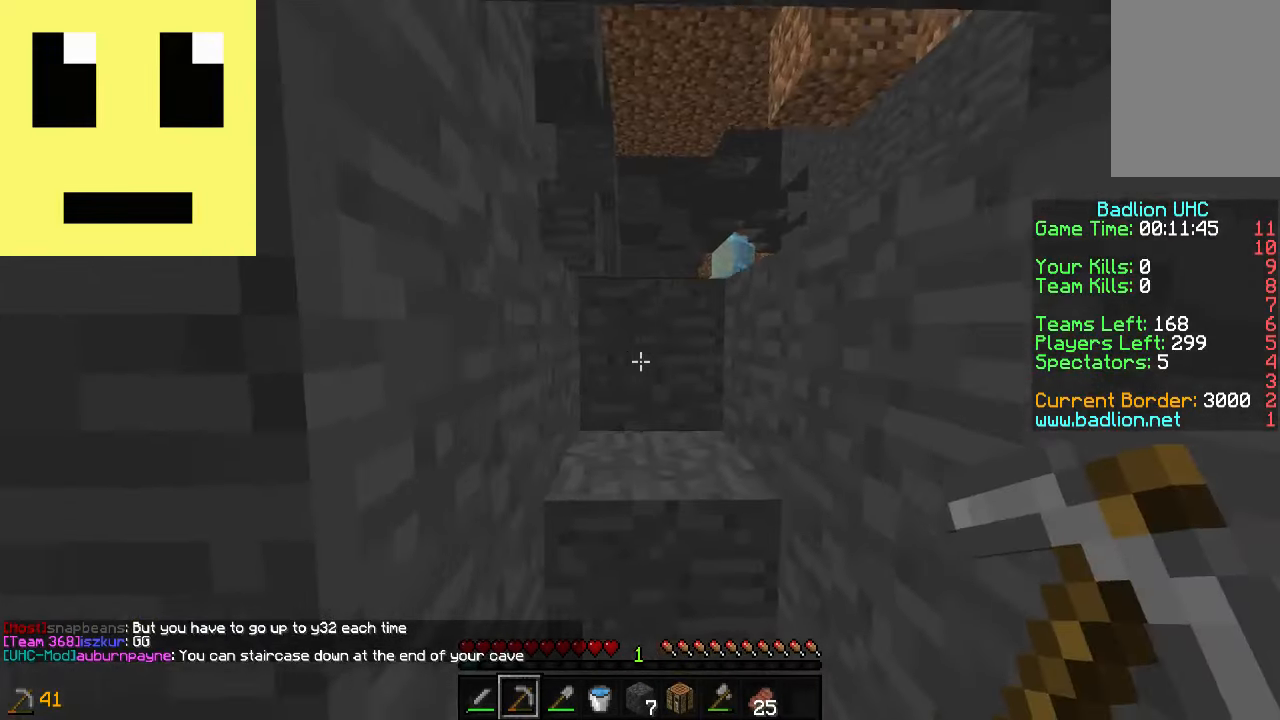
{"keys": ["a", "w"], "mouse": [], "events": [[34, "w", "down"], [134, "d", "up"], [367, "a", "down"]]}
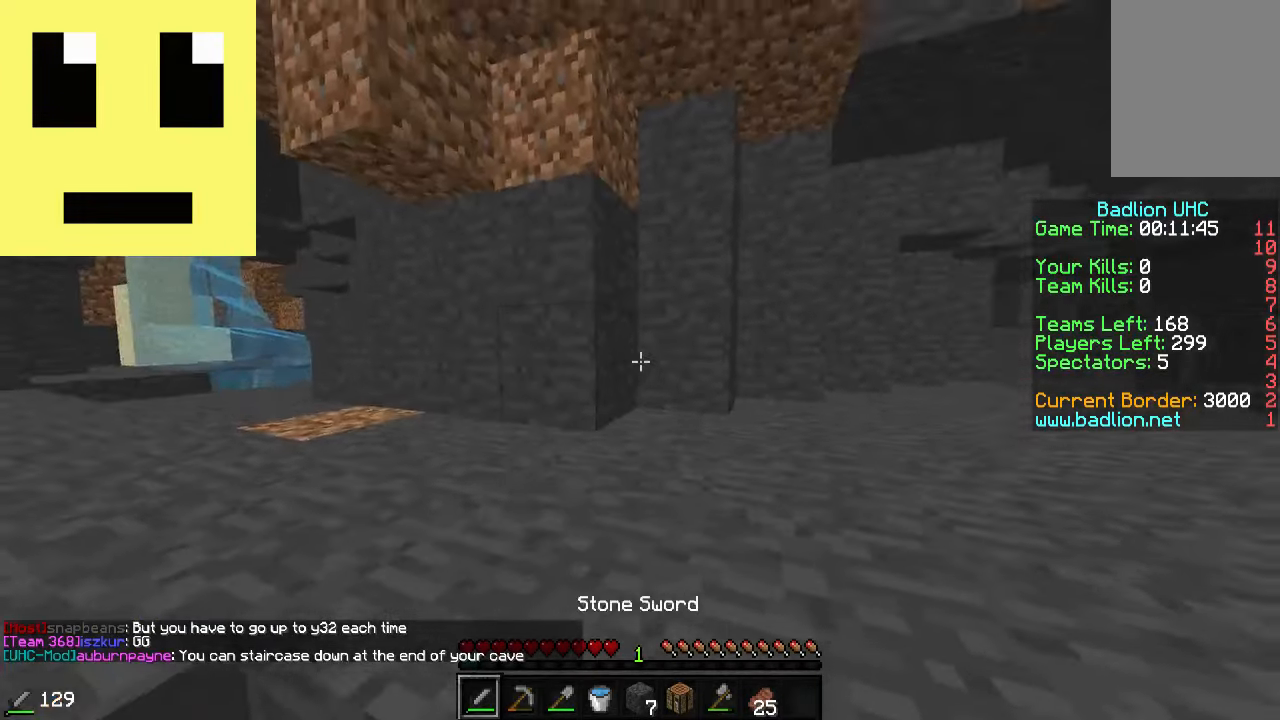
{"keys": ["a", "w"], "mouse": [], "events": []}
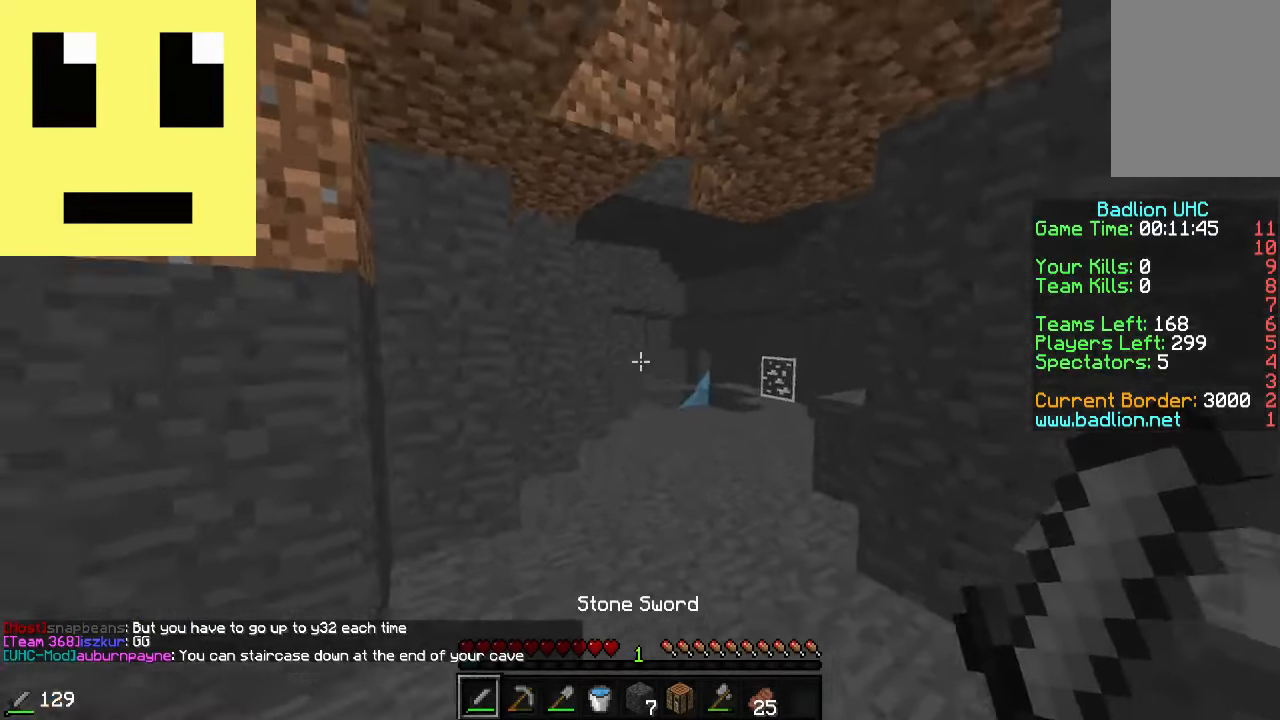
{"keys": ["w"], "mouse": [], "events": [[67, "a", "up"]]}
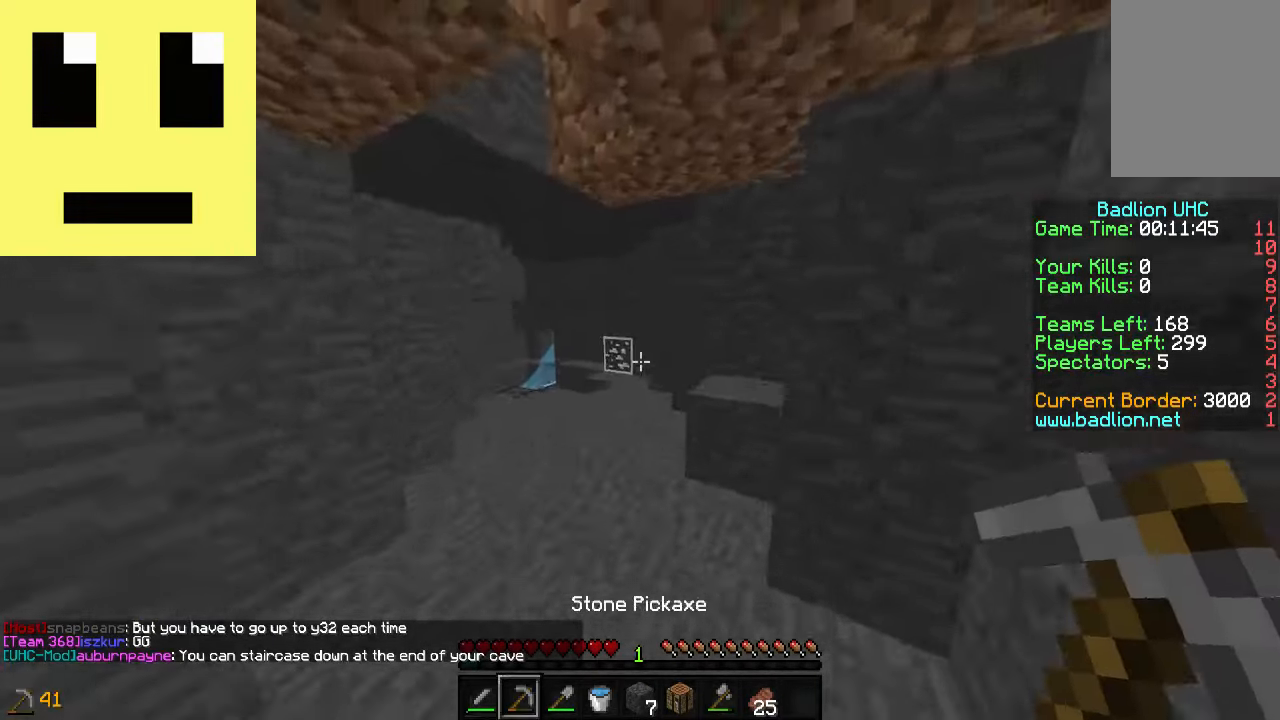
{"keys": ["w"], "mouse": [], "events": [[17, "a", "down"], [316, "a", "up"]]}
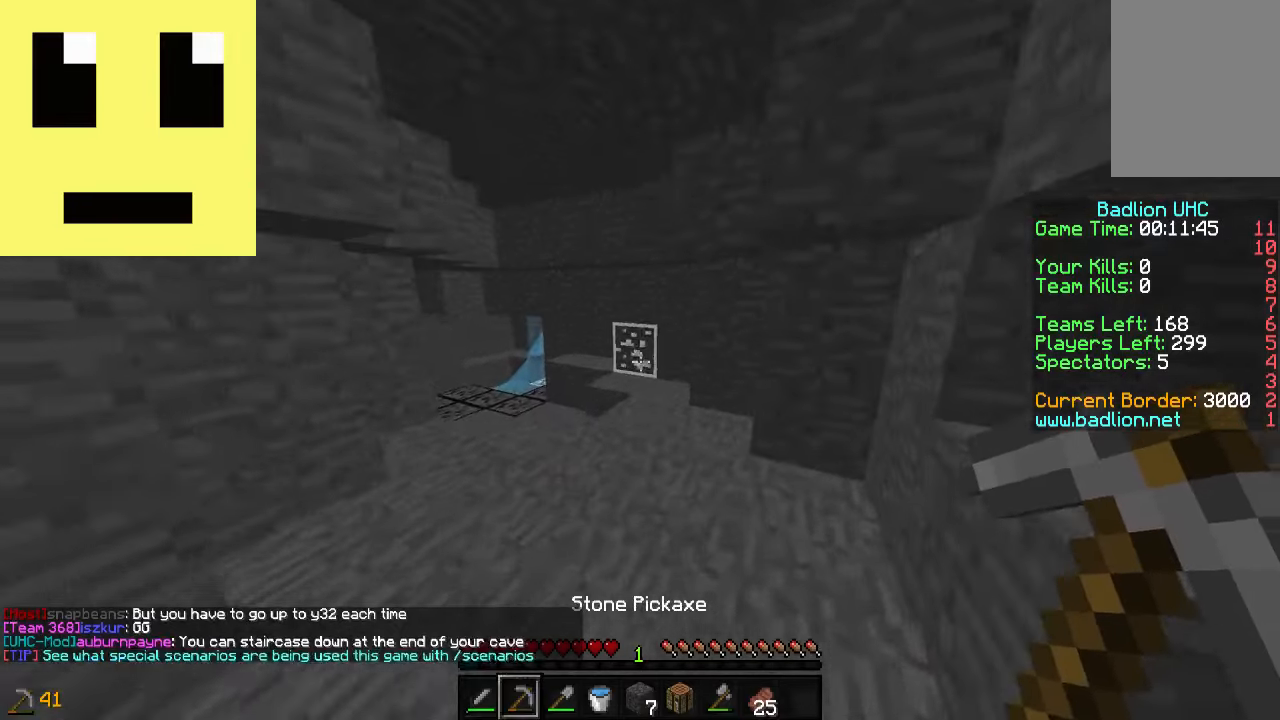
{"keys": [], "mouse": ["left"], "events": [[283, "mouse_left", "down"], [333, "a", "down"], [383, "w", "up"], [433, "a", "up"]]}
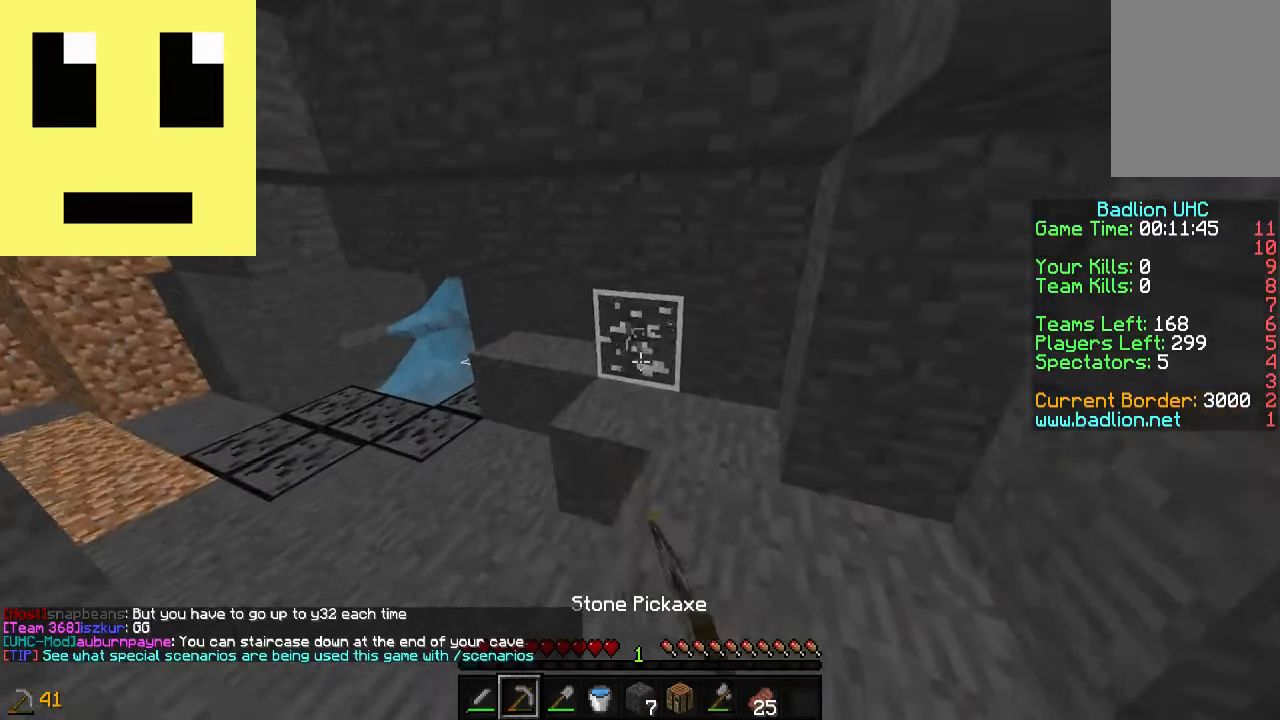
{"keys": ["w"], "mouse": ["left"], "events": [[433, "w", "down"]]}
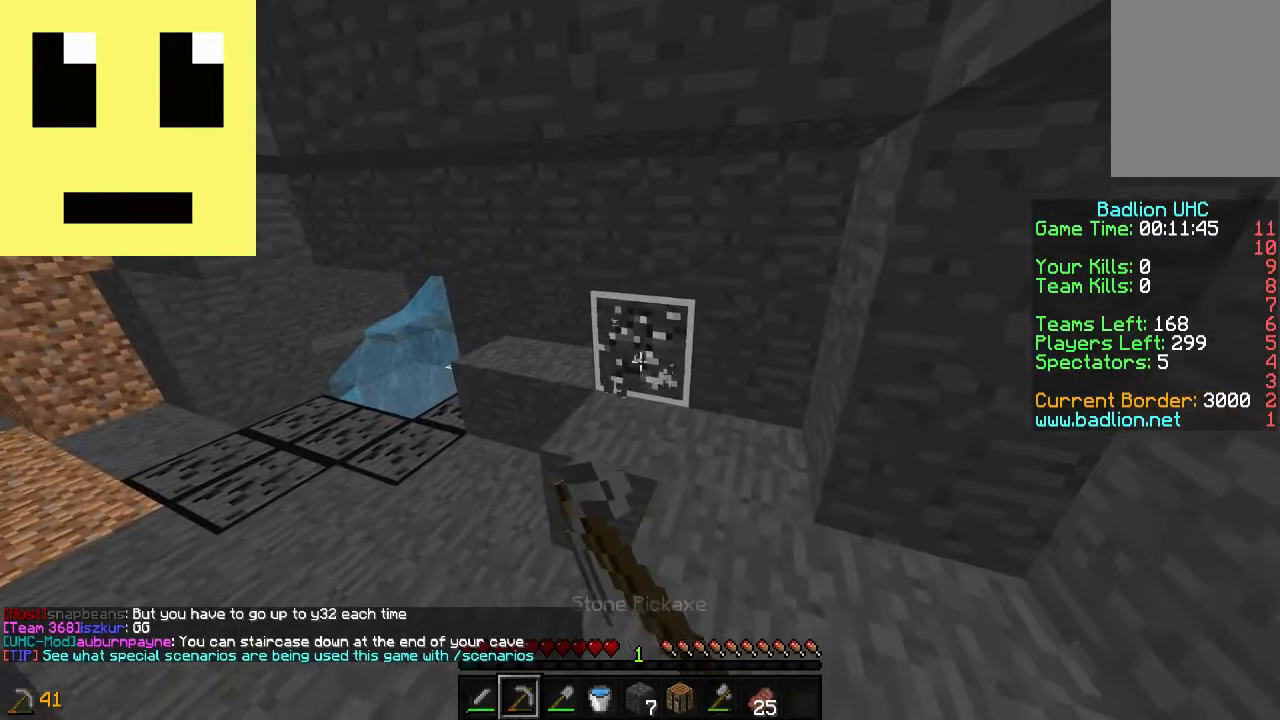
{"keys": ["w"], "mouse": ["left"], "events": [[33, "w", "up"], [433, "w", "down"]]}
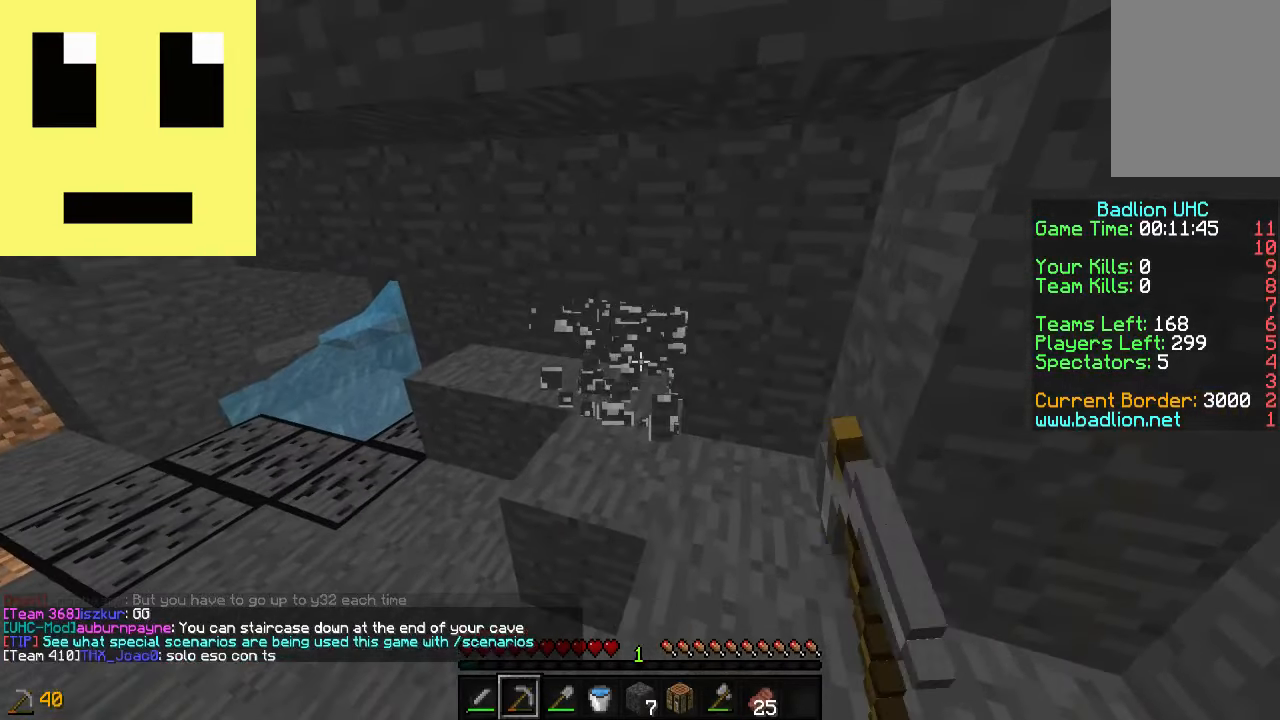
{"keys": [], "mouse": [], "events": [[283, "w", "up"], [383, "mouse_left", "up"]]}